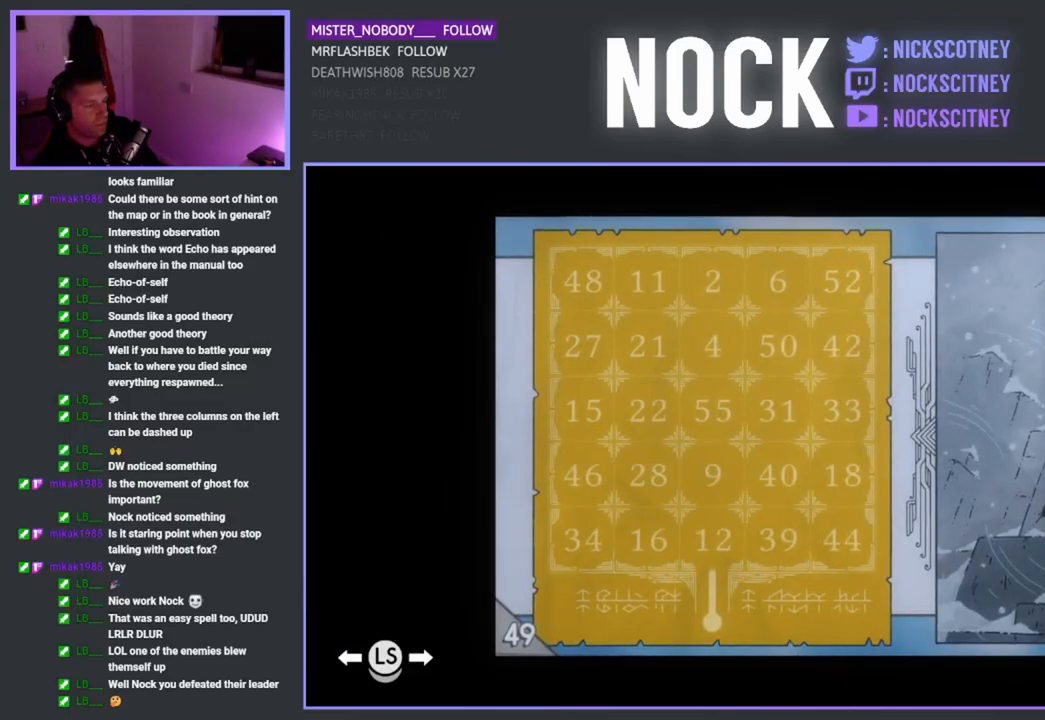
Gameplay with a controller (PlayStation layout); each line is a JSON object with the inputs held at the frame after it. "events" lists button and stick changes between this image and that frame as [ms after this image, input, new state], when the widget could be followed in between.
{"buttons": [], "left_stick": "center", "right_stick": "center", "events": [[250, "DPAD_RIGHT", "down"], [383, "DPAD_RIGHT", "up"]]}
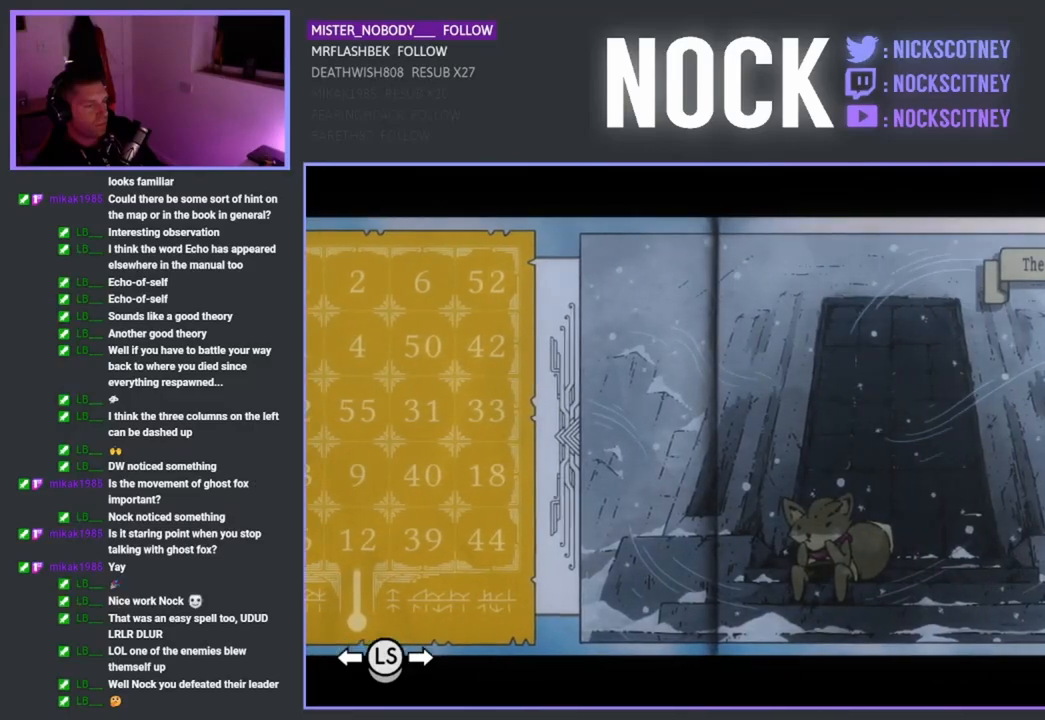
{"buttons": [], "left_stick": "center", "right_stick": "center", "events": [[17, "DPAD_RIGHT", "down"], [133, "DPAD_RIGHT", "up"]]}
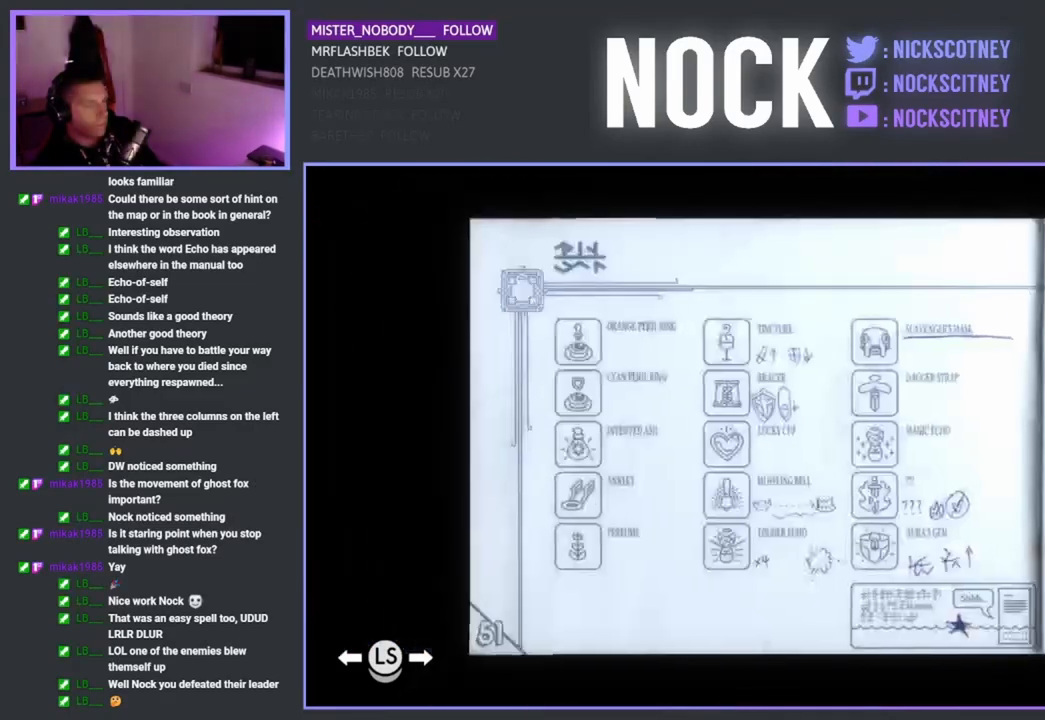
{"buttons": [], "left_stick": "center", "right_stick": "center", "events": [[83, "DPAD_RIGHT", "down"], [217, "DPAD_RIGHT", "up"]]}
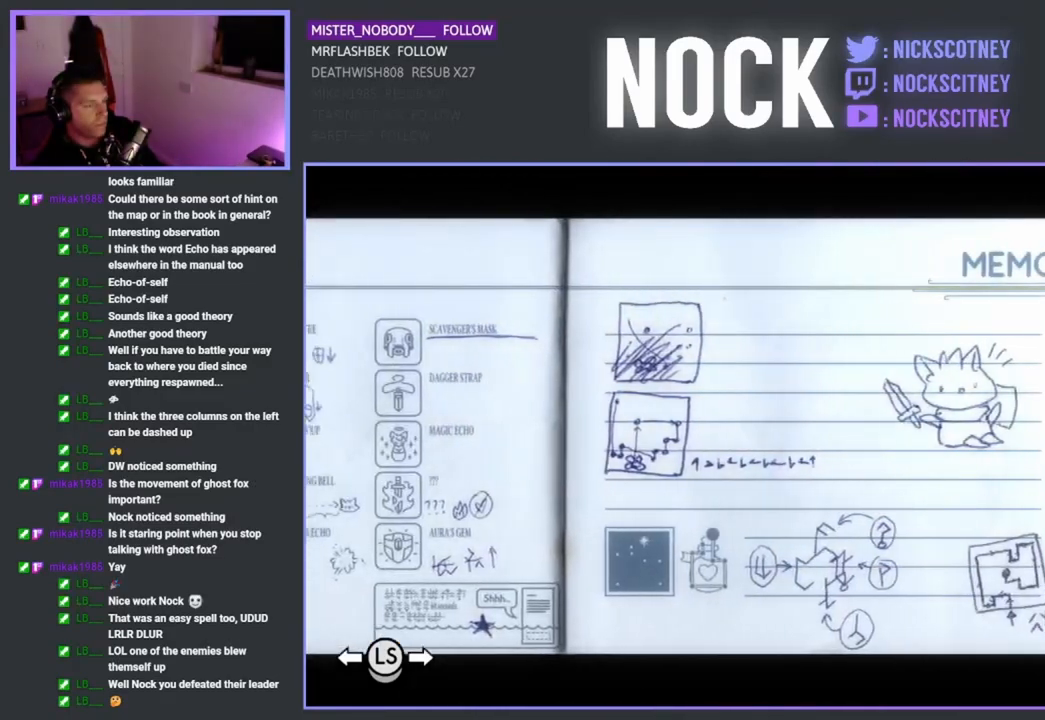
{"buttons": [], "left_stick": "center", "right_stick": "center", "events": []}
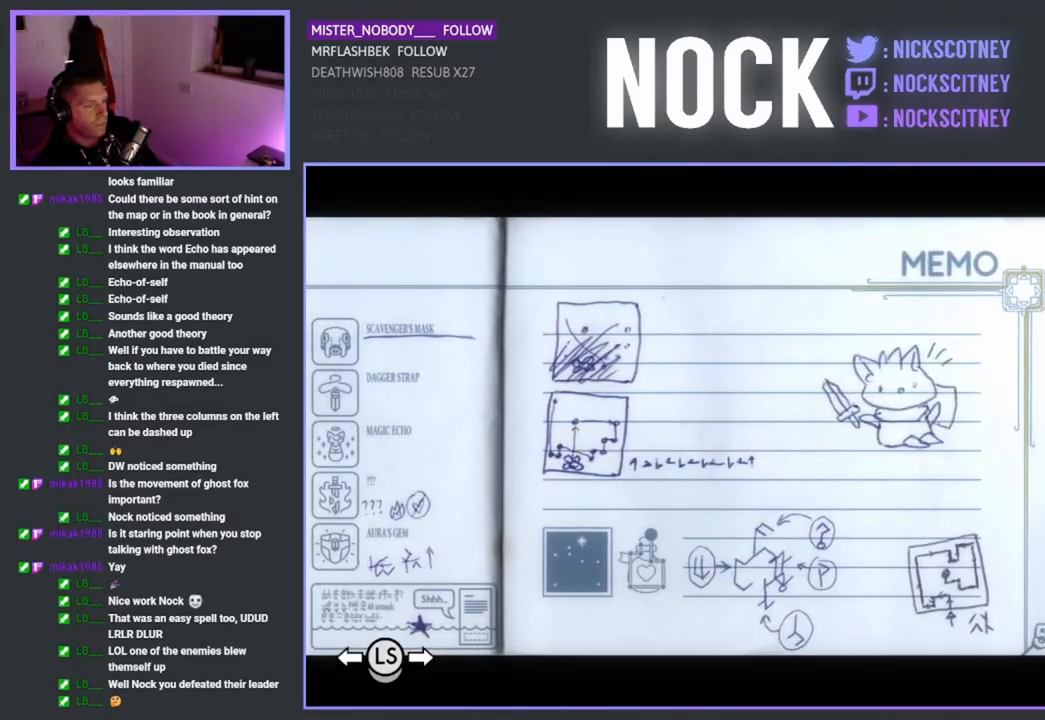
{"buttons": [], "left_stick": "center", "right_stick": "center", "events": []}
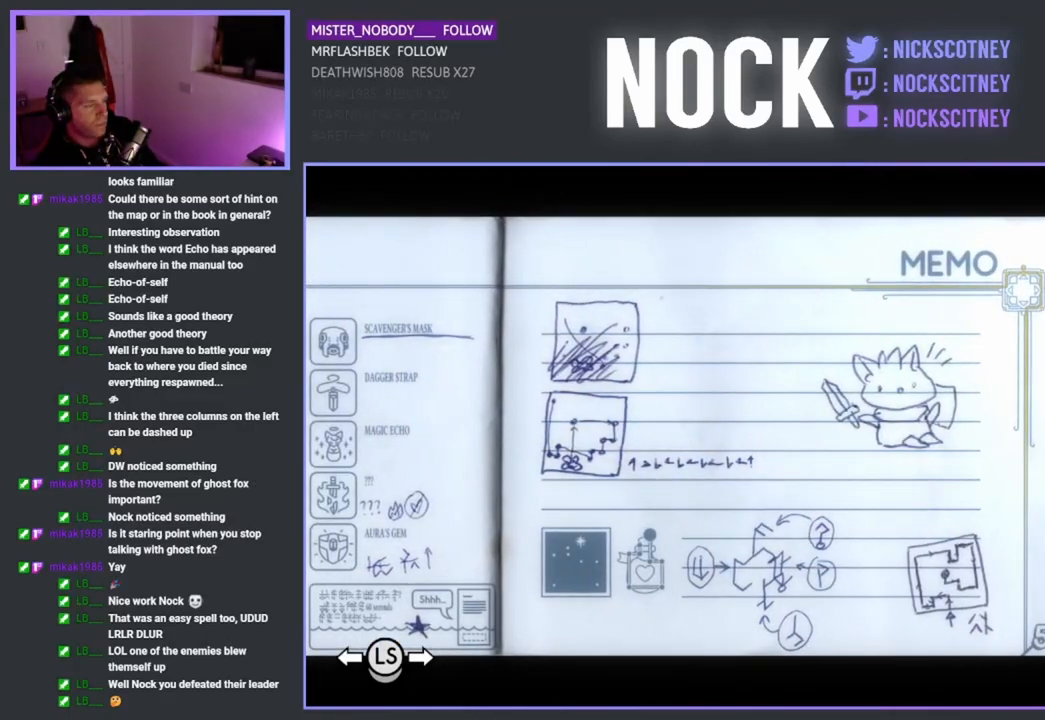
{"buttons": ["DPAD_RIGHT"], "left_stick": "center", "right_stick": "center", "events": [[433, "DPAD_RIGHT", "down"]]}
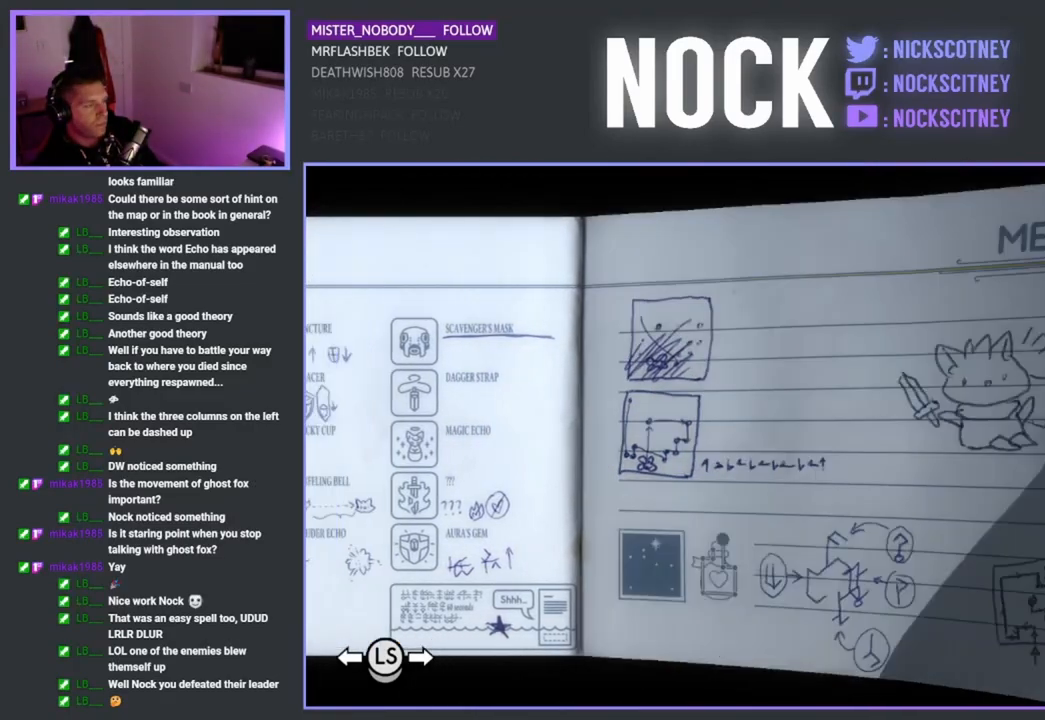
{"buttons": [], "left_stick": "center", "right_stick": "center", "events": [[50, "DPAD_RIGHT", "up"]]}
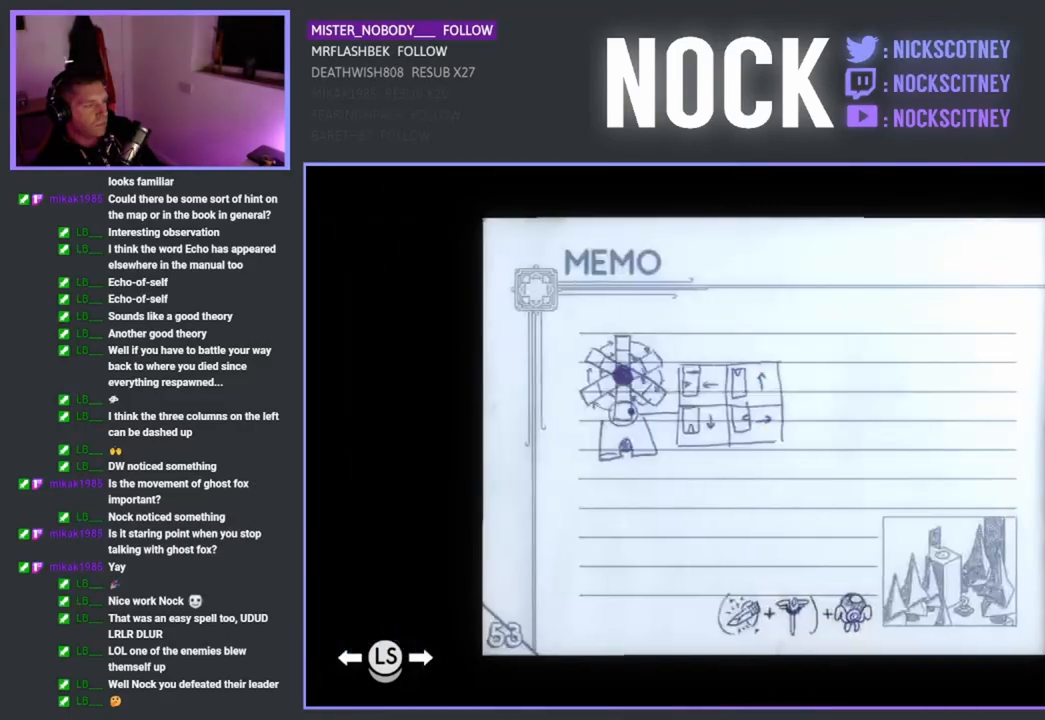
{"buttons": [], "left_stick": "center", "right_stick": "center", "events": []}
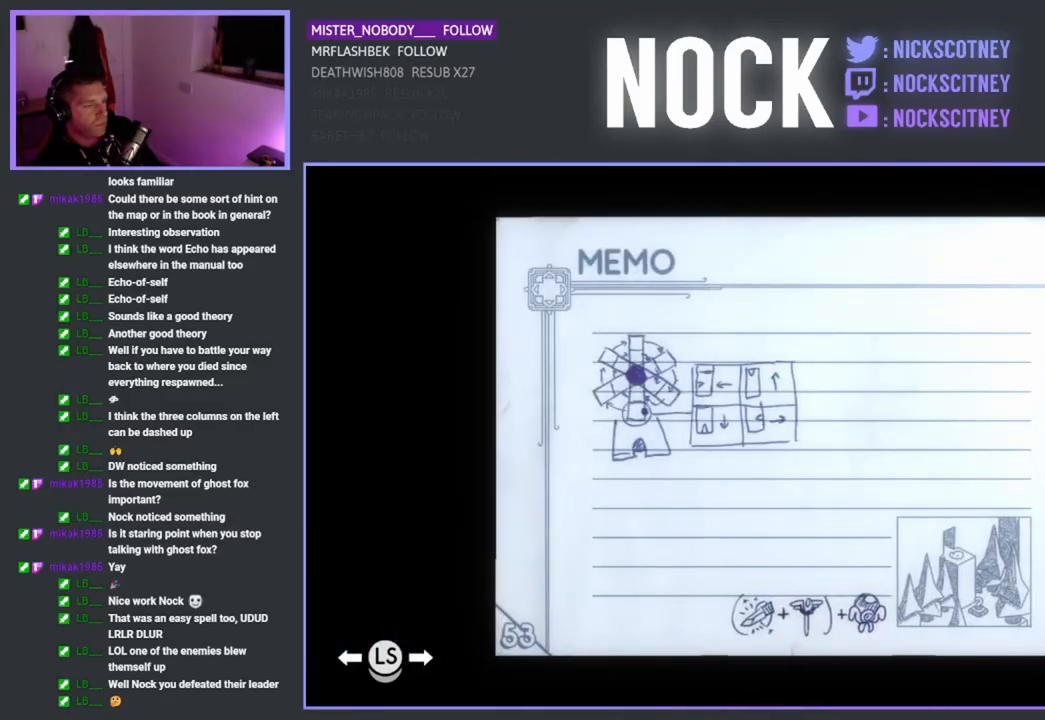
{"buttons": [], "left_stick": "center", "right_stick": "center", "events": []}
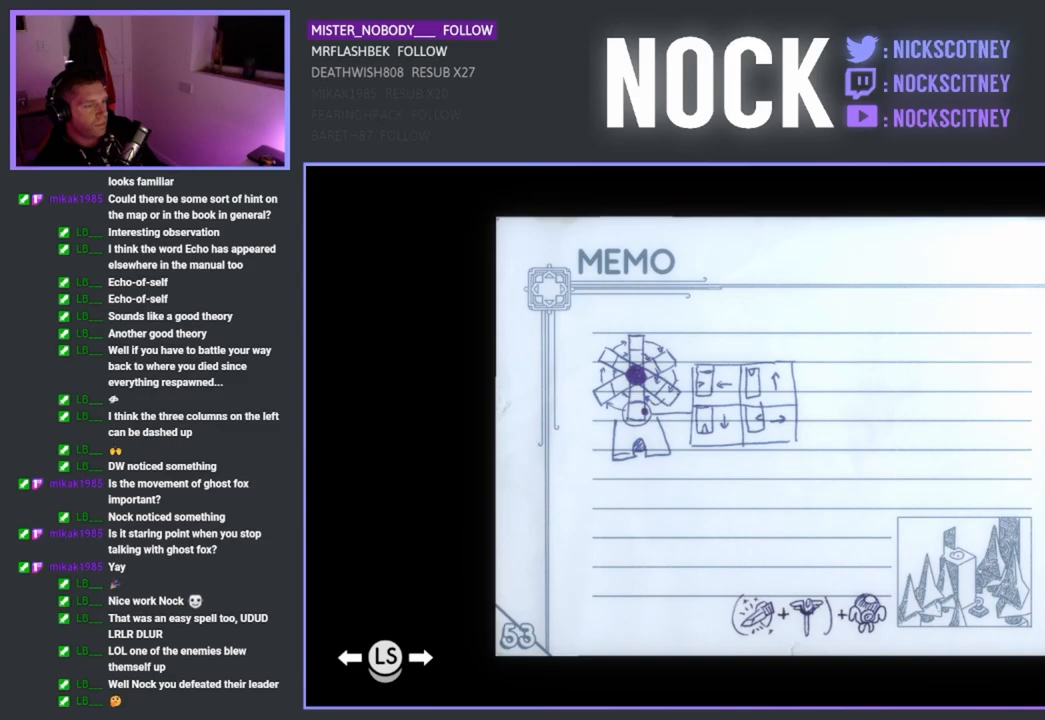
{"buttons": [], "left_stick": "center", "right_stick": "center", "events": []}
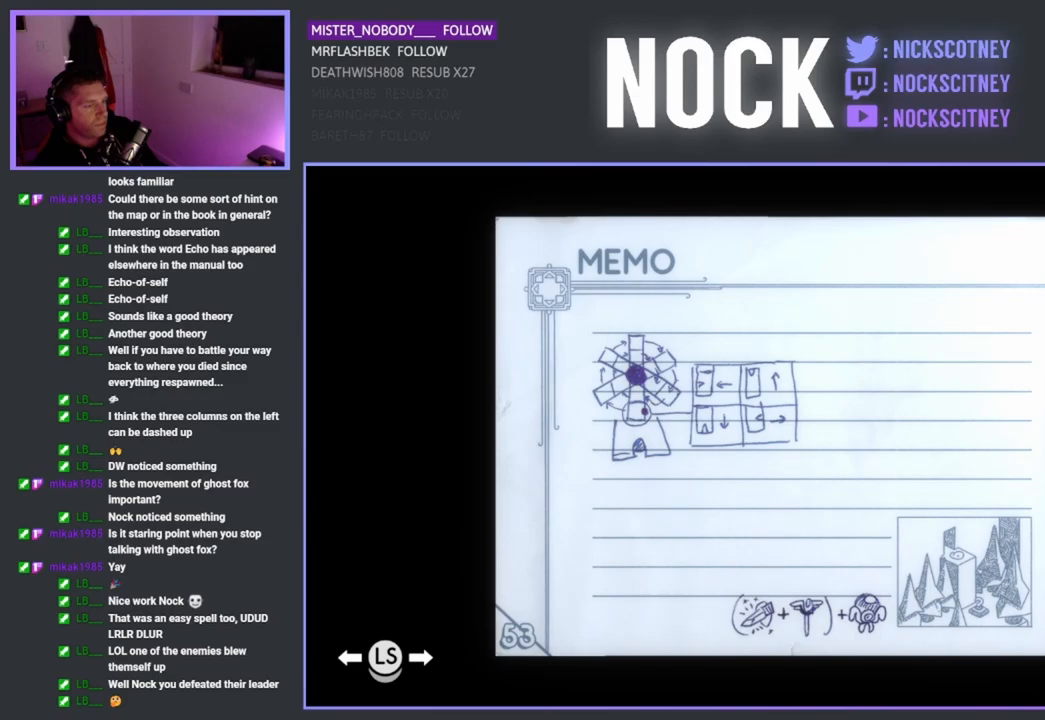
{"buttons": [], "left_stick": "center", "right_stick": "center", "events": []}
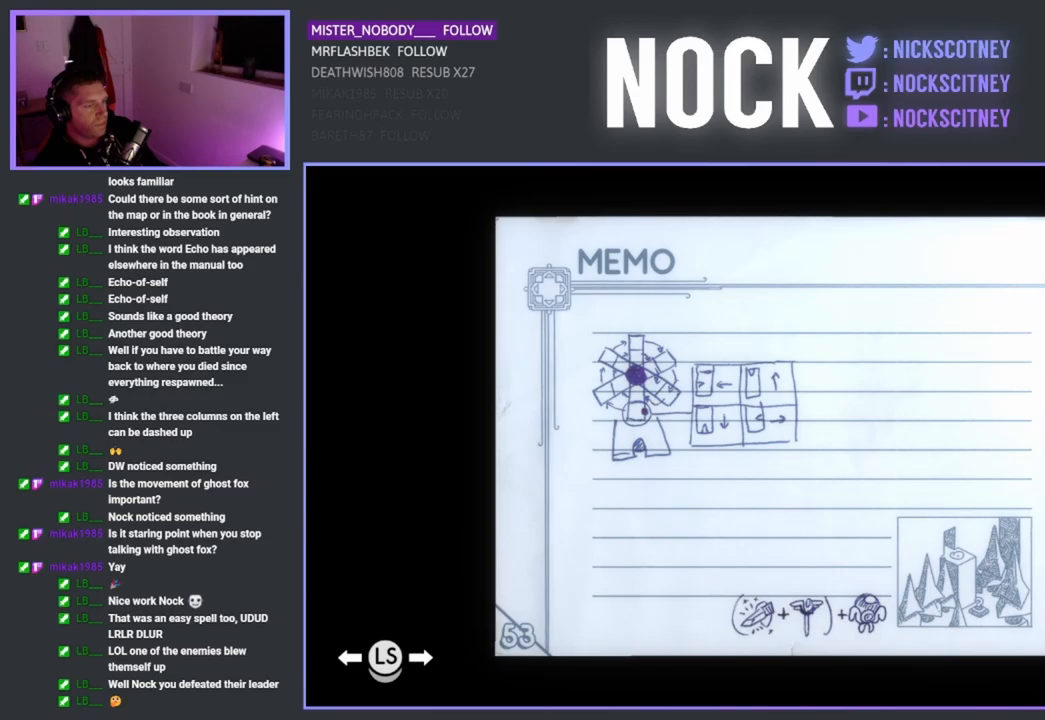
{"buttons": [], "left_stick": "center", "right_stick": "center", "events": []}
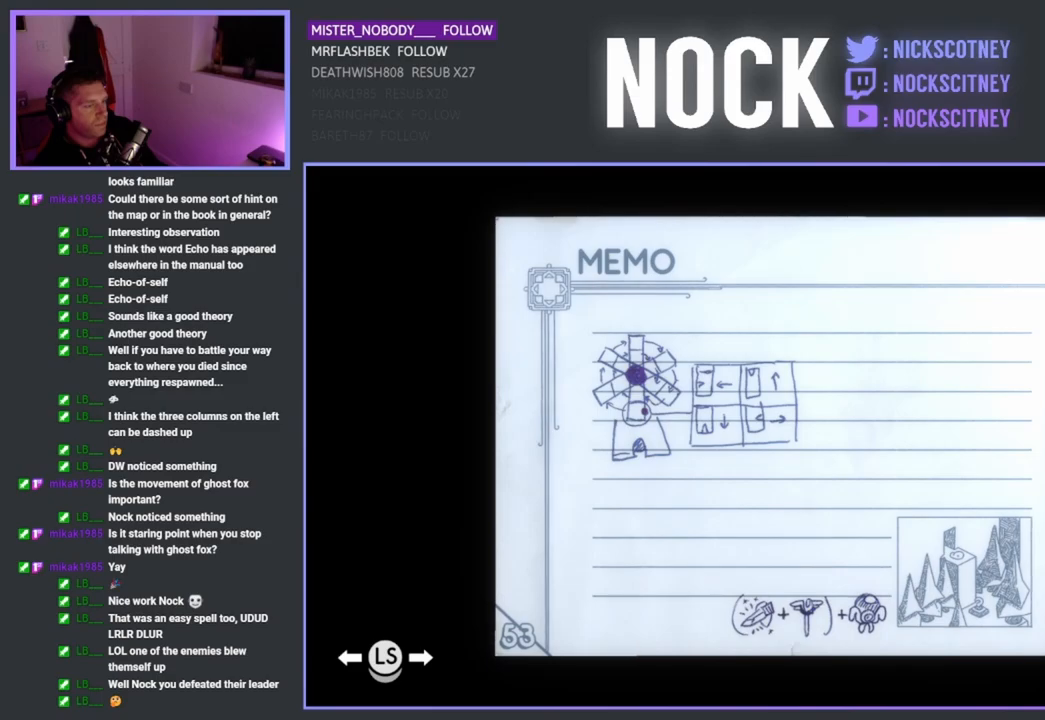
{"buttons": [], "left_stick": "center", "right_stick": "center", "events": [[317, "CROSS", "down"], [450, "CROSS", "up"]]}
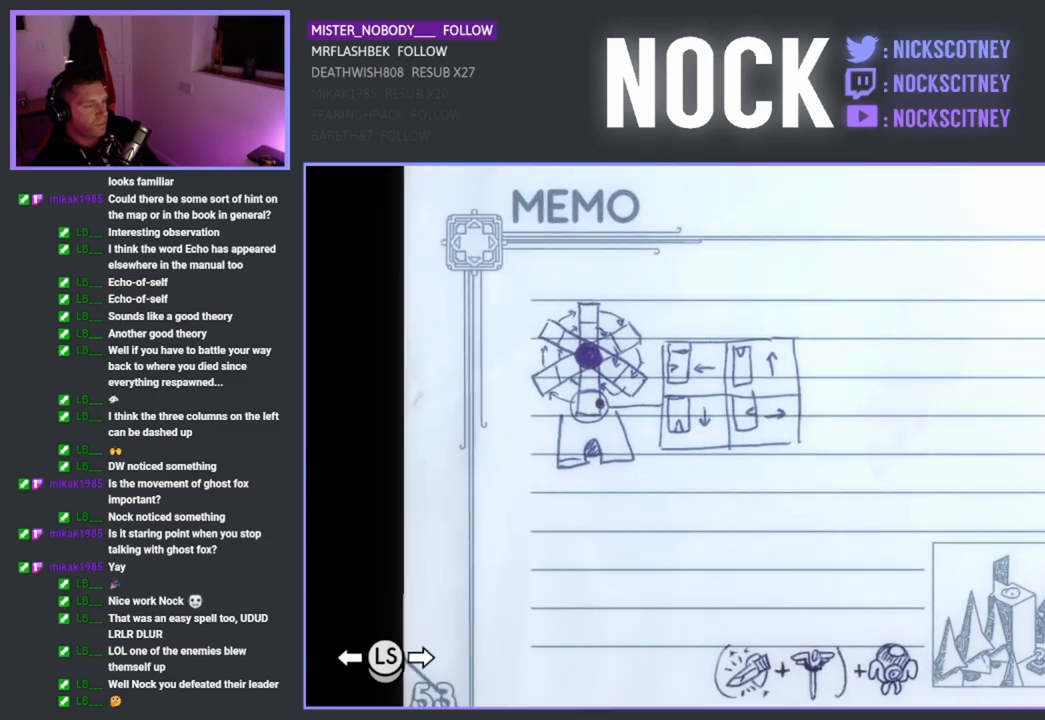
{"buttons": [], "left_stick": "down", "right_stick": "center", "events": [[150, "left_stick", "down"]]}
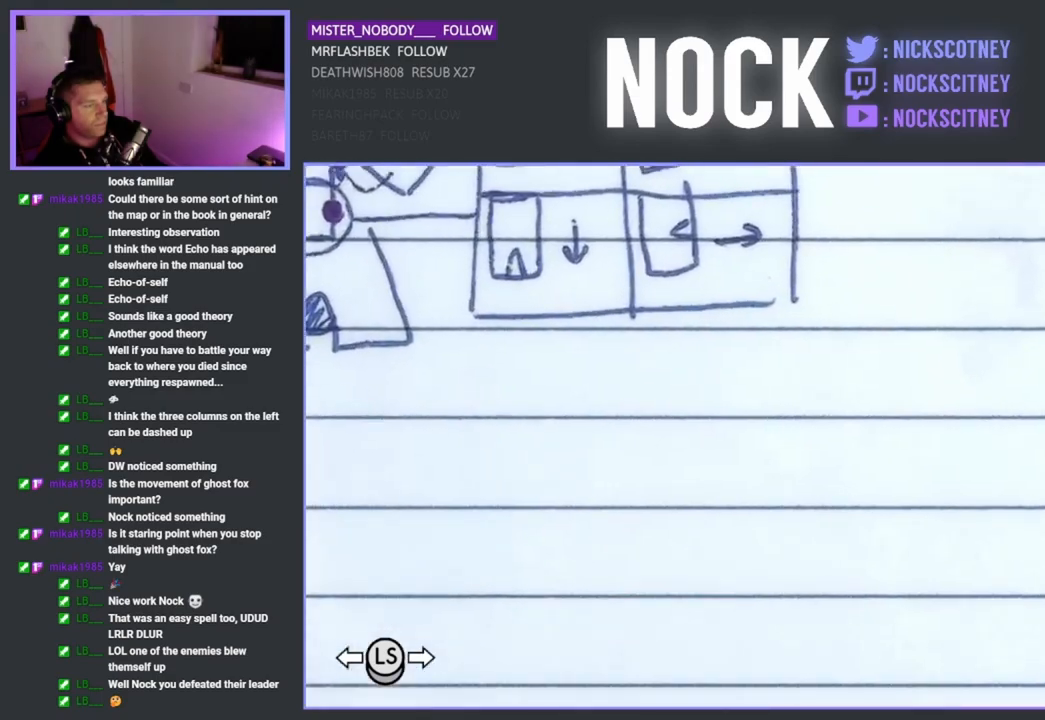
{"buttons": [], "left_stick": "center", "right_stick": "center", "events": [[150, "left_stick", "center"]]}
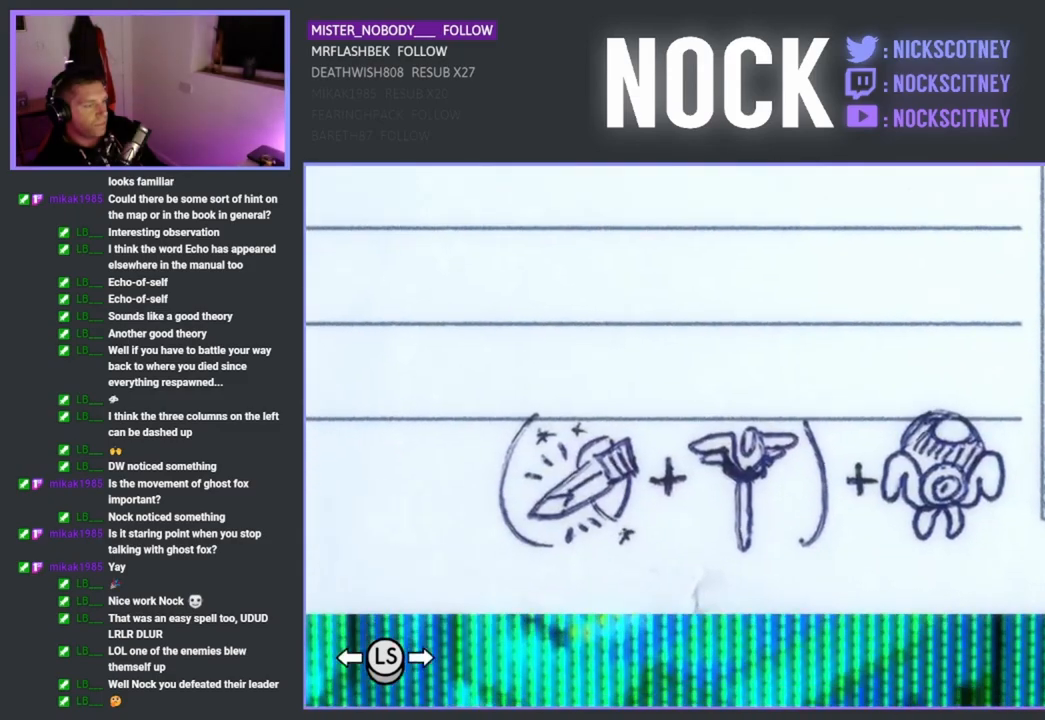
{"buttons": [], "left_stick": "center", "right_stick": "center", "events": []}
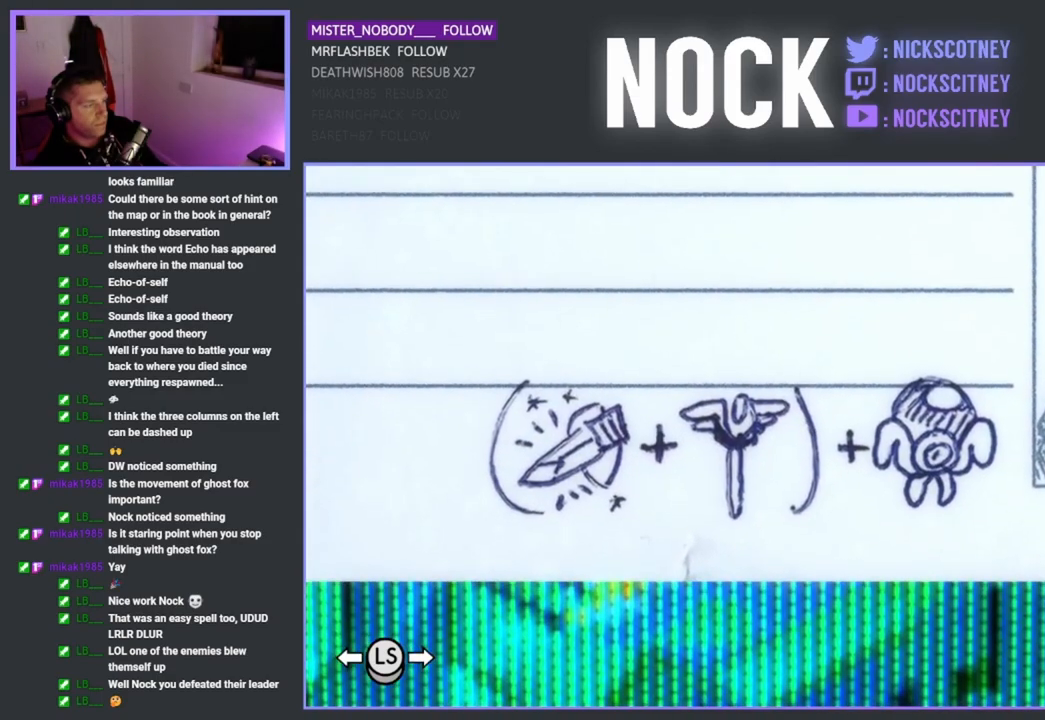
{"buttons": [], "left_stick": "center", "right_stick": "center", "events": []}
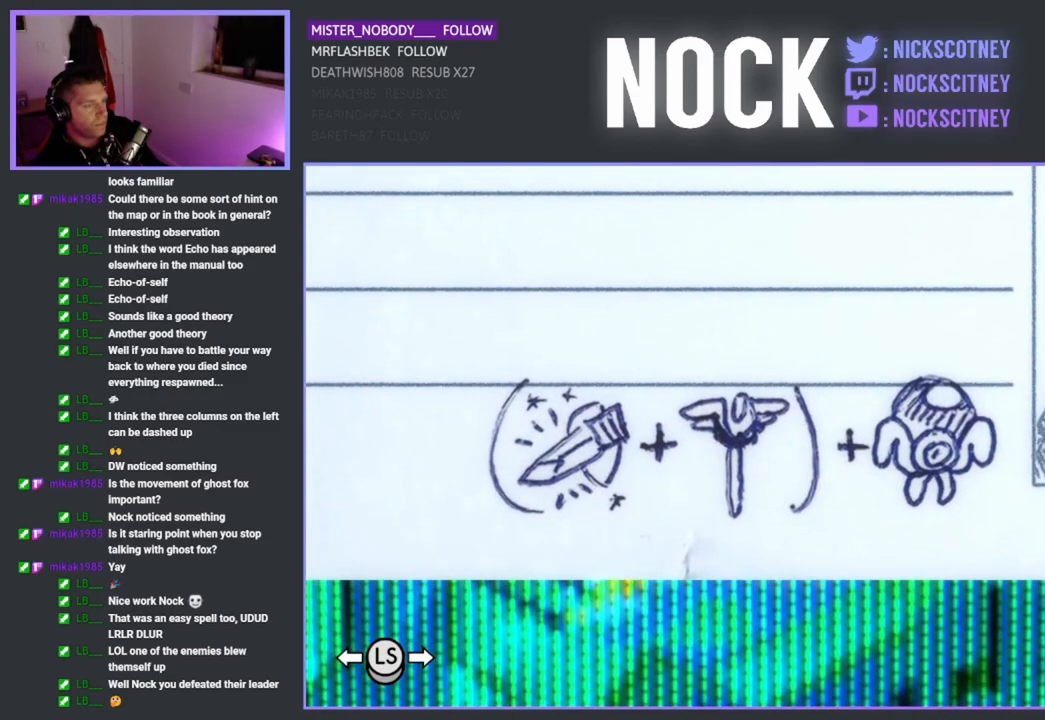
{"buttons": [], "left_stick": "up-right", "right_stick": "center", "events": [[450, "left_stick", "up-right"]]}
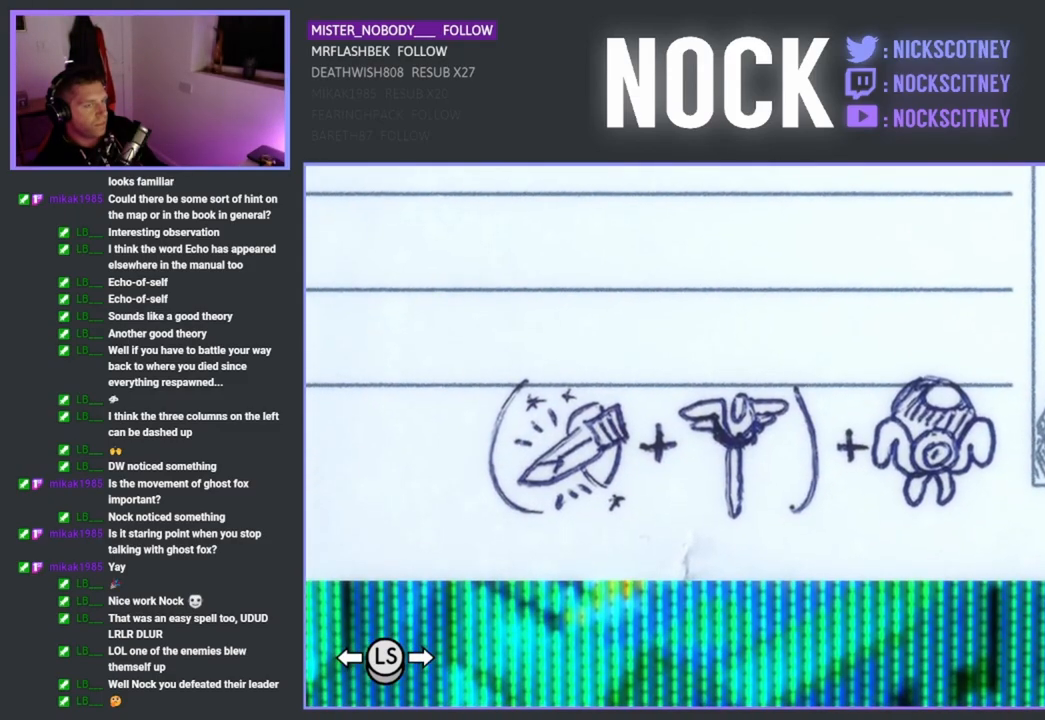
{"buttons": [], "left_stick": "center", "right_stick": "center", "events": [[117, "left_stick", "center"]]}
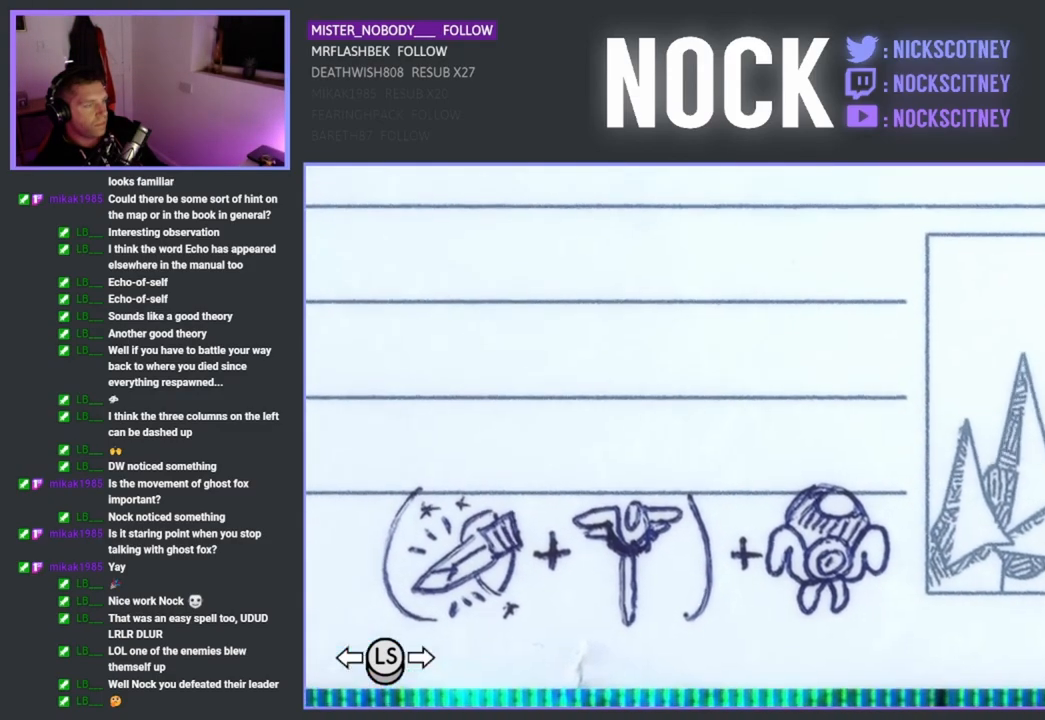
{"buttons": [], "left_stick": "center", "right_stick": "center", "events": []}
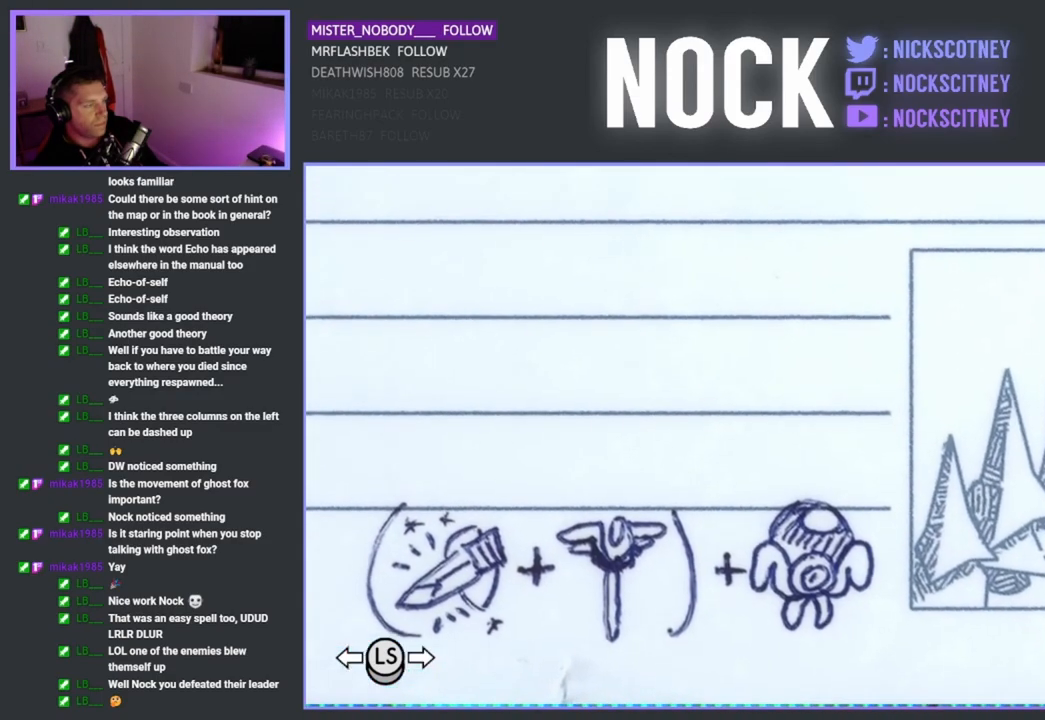
{"buttons": [], "left_stick": "center", "right_stick": "center", "events": []}
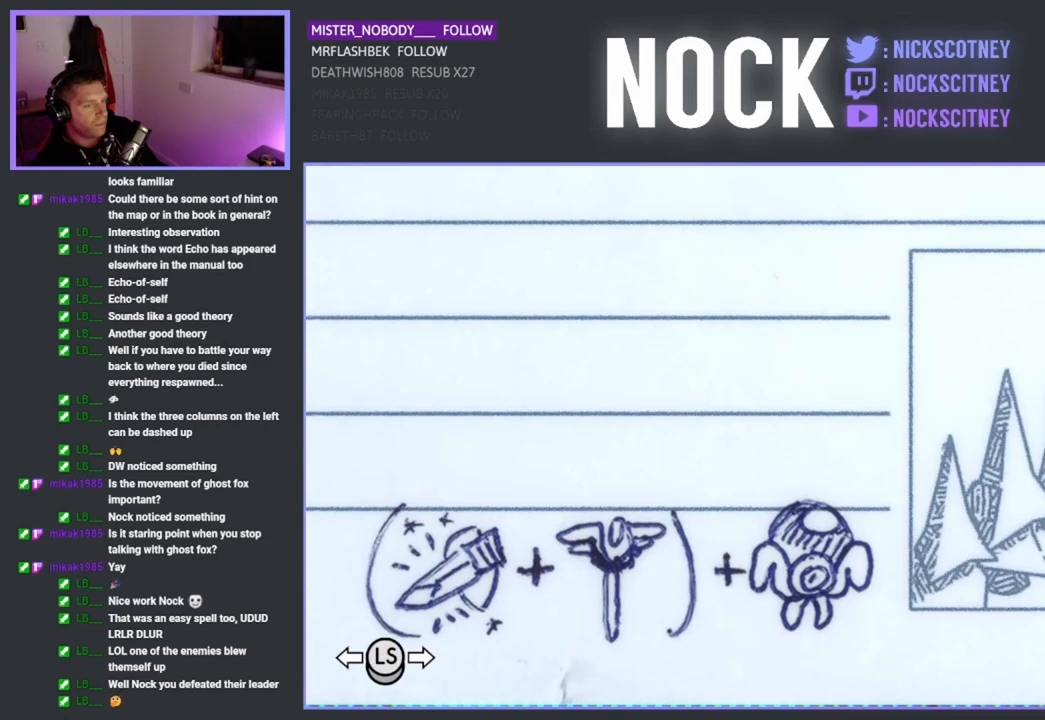
{"buttons": [], "left_stick": "center", "right_stick": "center", "events": []}
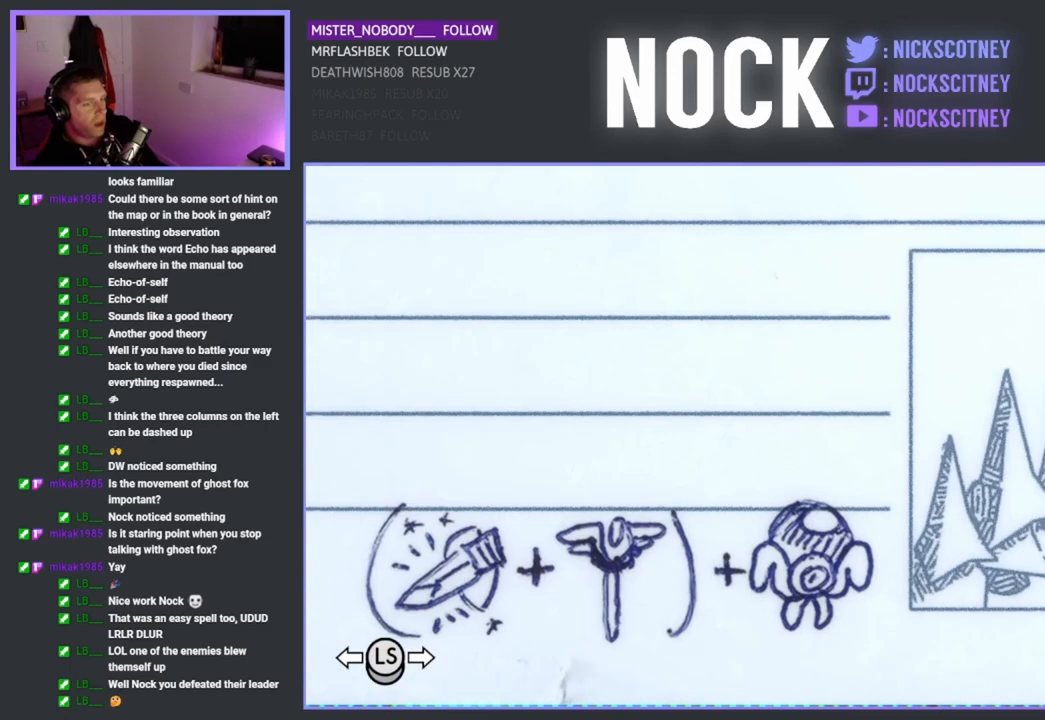
{"buttons": [], "left_stick": "center", "right_stick": "center", "events": []}
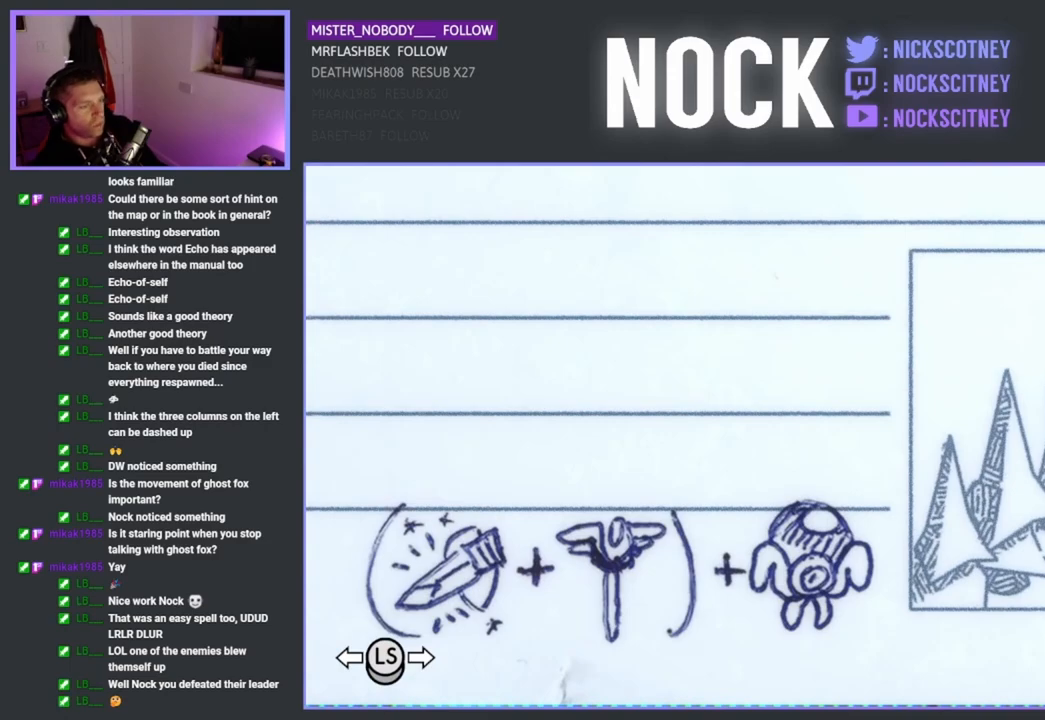
{"buttons": [], "left_stick": "center", "right_stick": "center", "events": []}
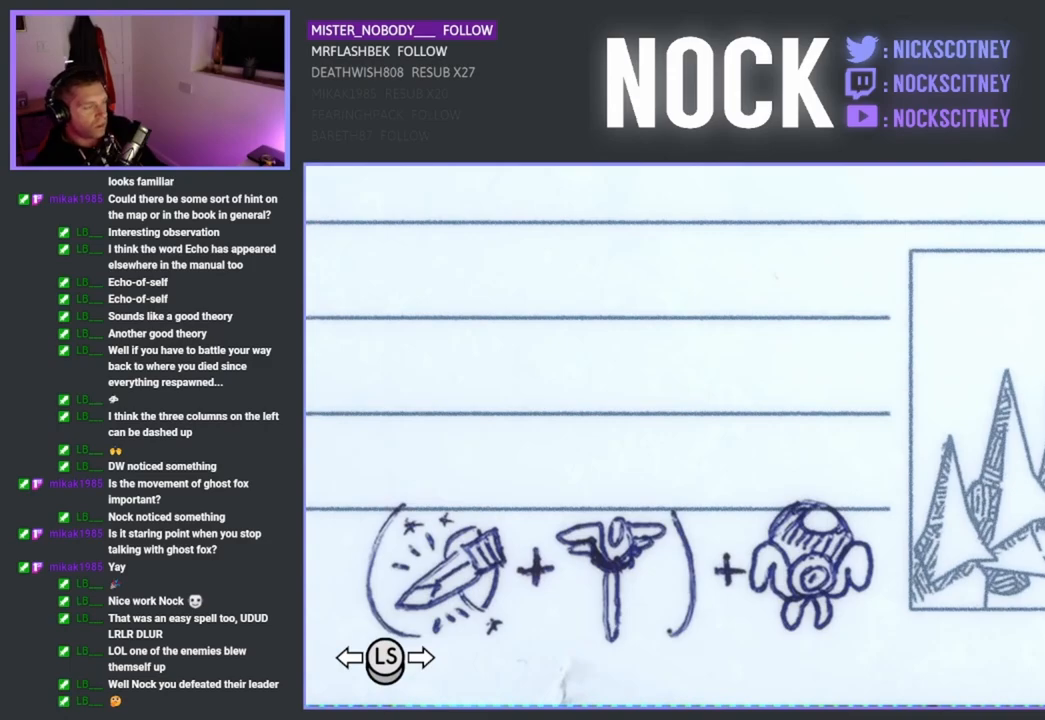
{"buttons": [], "left_stick": "center", "right_stick": "center", "events": []}
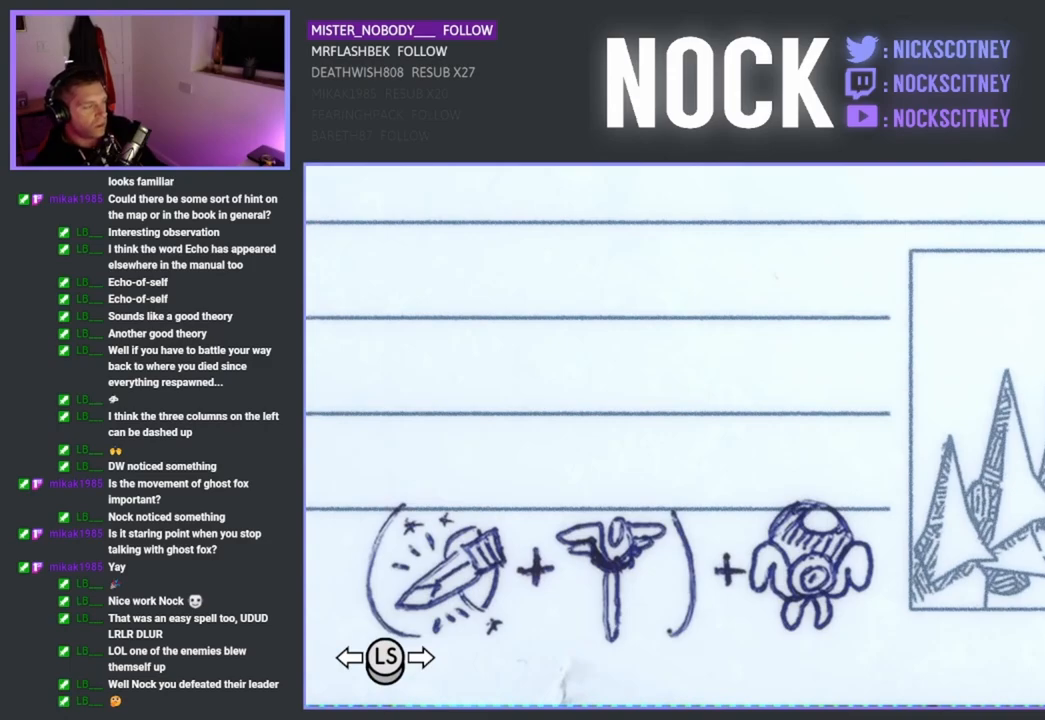
{"buttons": [], "left_stick": "center", "right_stick": "center", "events": []}
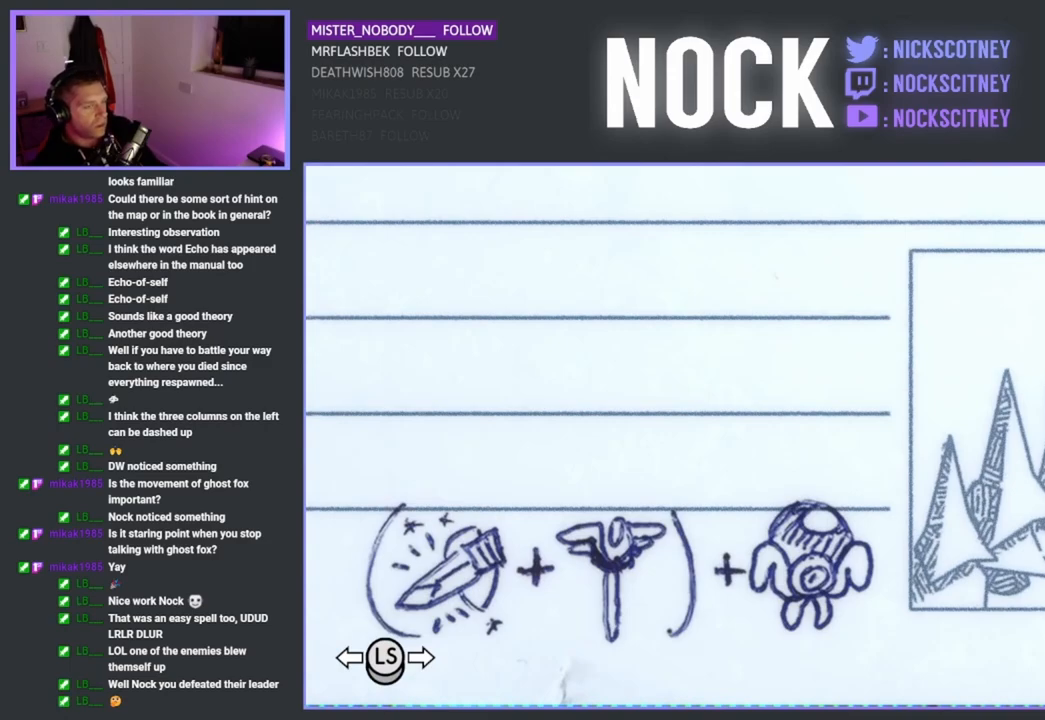
{"buttons": [], "left_stick": "center", "right_stick": "center", "events": []}
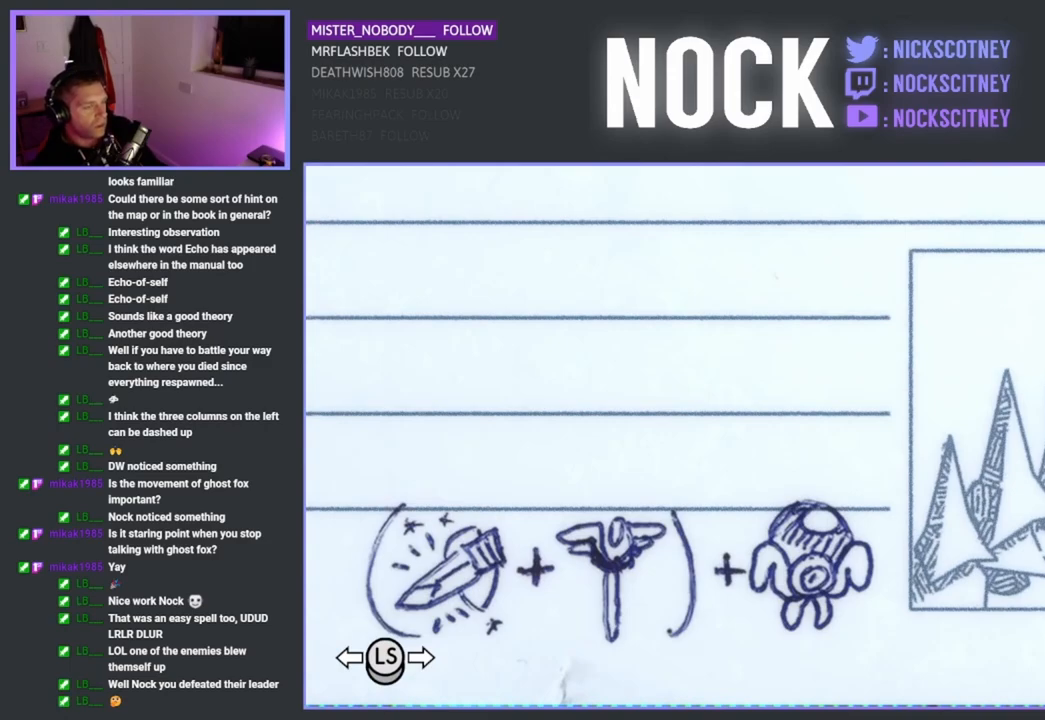
{"buttons": [], "left_stick": "center", "right_stick": "center", "events": []}
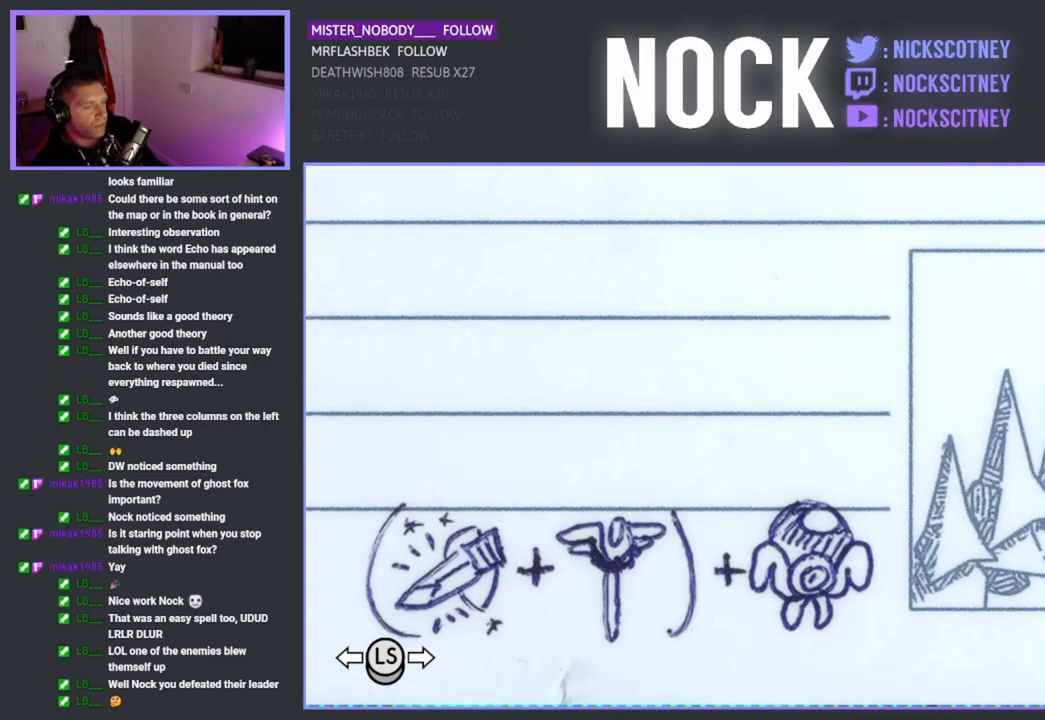
{"buttons": [], "left_stick": "center", "right_stick": "center", "events": []}
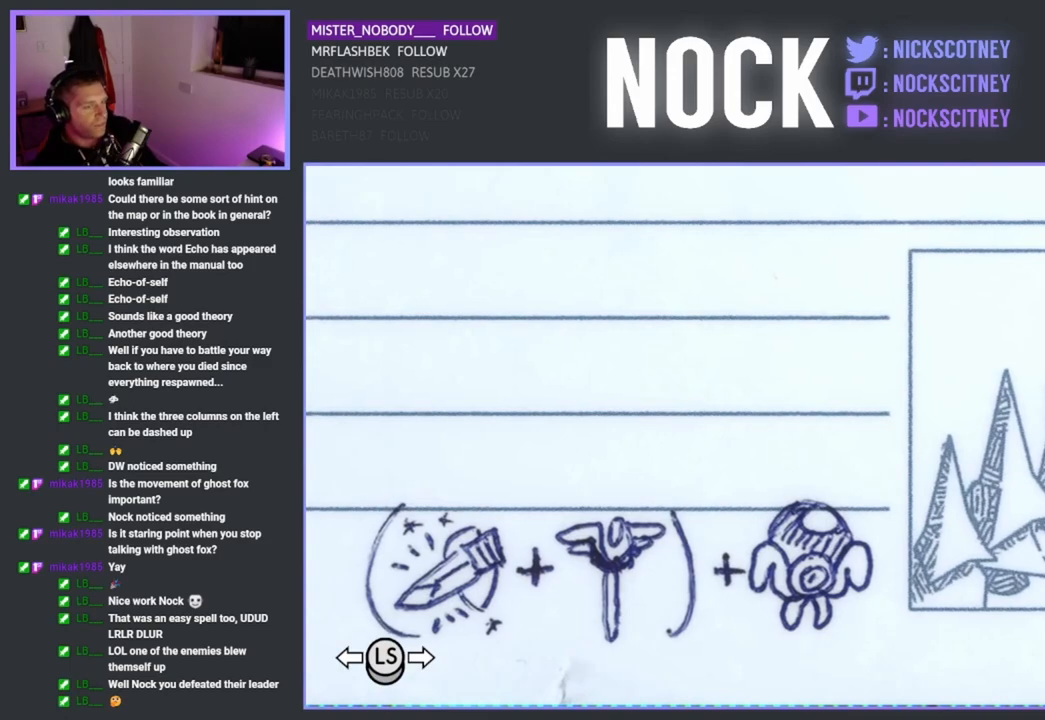
{"buttons": [], "left_stick": "center", "right_stick": "center", "events": [[283, "left_stick", "right"], [350, "left_stick", "center"]]}